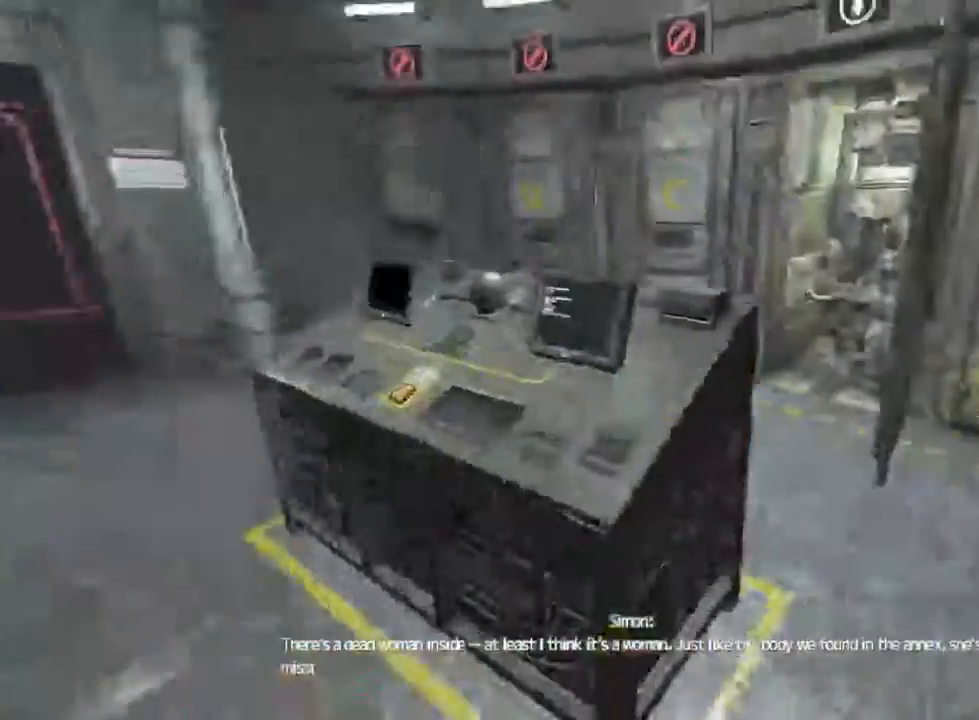
Gameplay with keyboard and mouse; each line is a JSON object with the keys and mouse buttons held at the frame after it. "events" lists presses ("down") and releases ("up") of "1", "2", "3", "4", "5", "a", "alt", "c", "ctrl", "d", "e", "f", "q", "r", "s", "shift", "space", "tab", "v", "w", "x", "z", "mouse_left", "mouse_middle", "mouse_right", "mouse_wheel_up" and "mouse_wheel_down" between this image and that frame as [ms after this image, input, new state], when the widget could be followed in between. "mouse_left", "mouse_middle", "mouse_right", "mouse_wheel_up", "mouse_wheel_down" = the "left", "middle", "right", "wheel_up", "wheel_down" buttons of the "mouse" list. No other keys are recorded. Not read: mouse_move.
{"keys": ["shift", "w"], "mouse": [], "events": [[33, "shift", "down"]]}
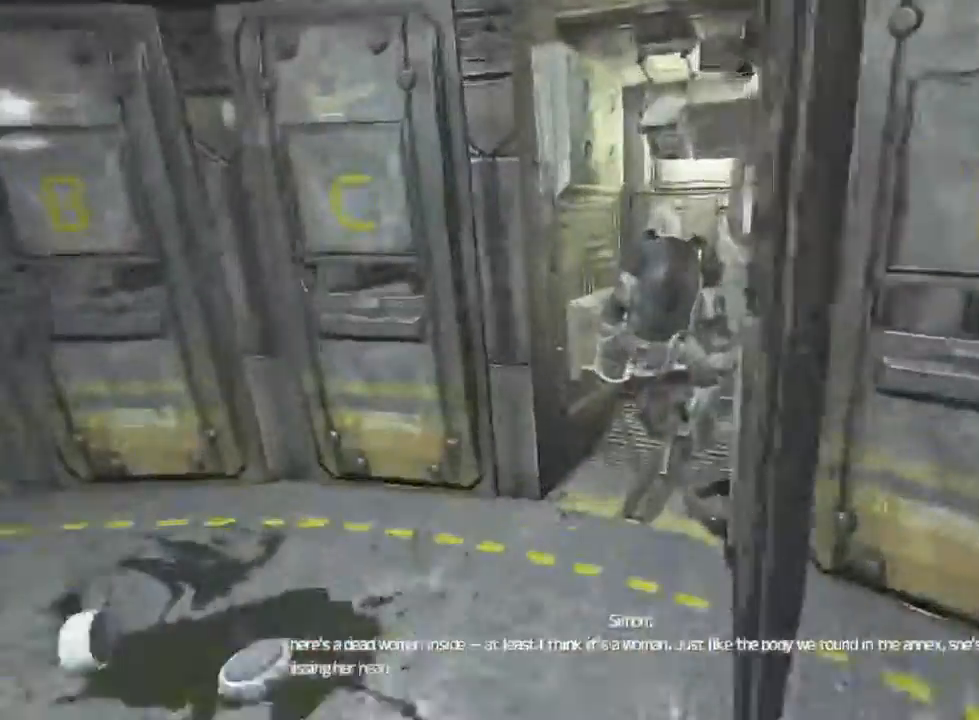
{"keys": [], "mouse": [], "events": [[266, "shift", "up"], [266, "w", "up"], [433, "mouse_left", "down"], [500, "mouse_left", "up"]]}
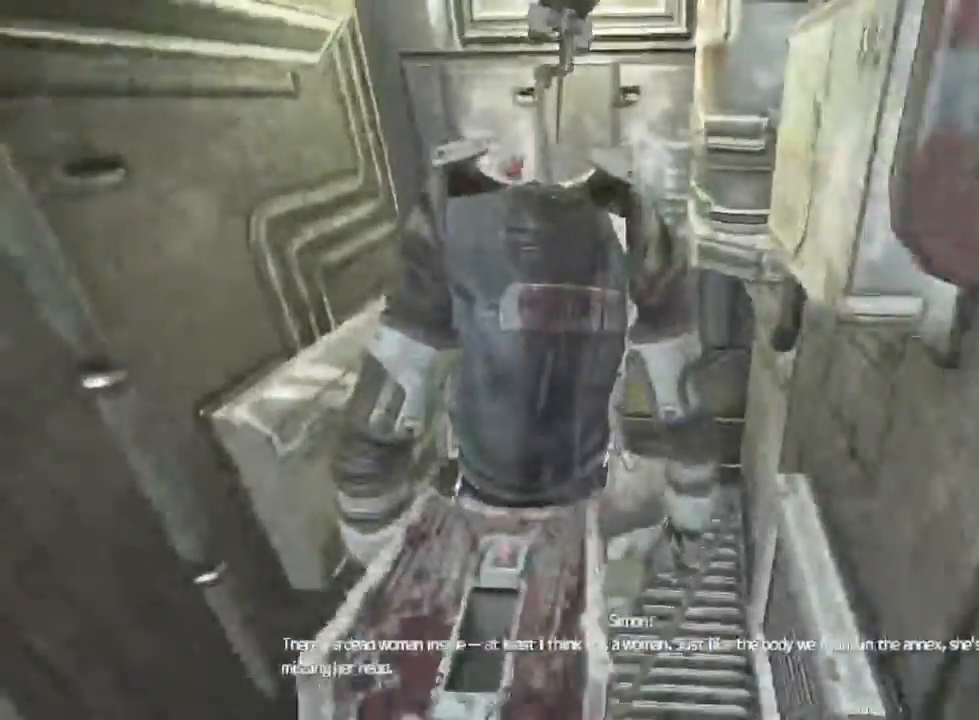
{"keys": ["a"], "mouse": [], "events": [[233, "mouse_left", "down"], [333, "mouse_left", "up"], [500, "a", "down"]]}
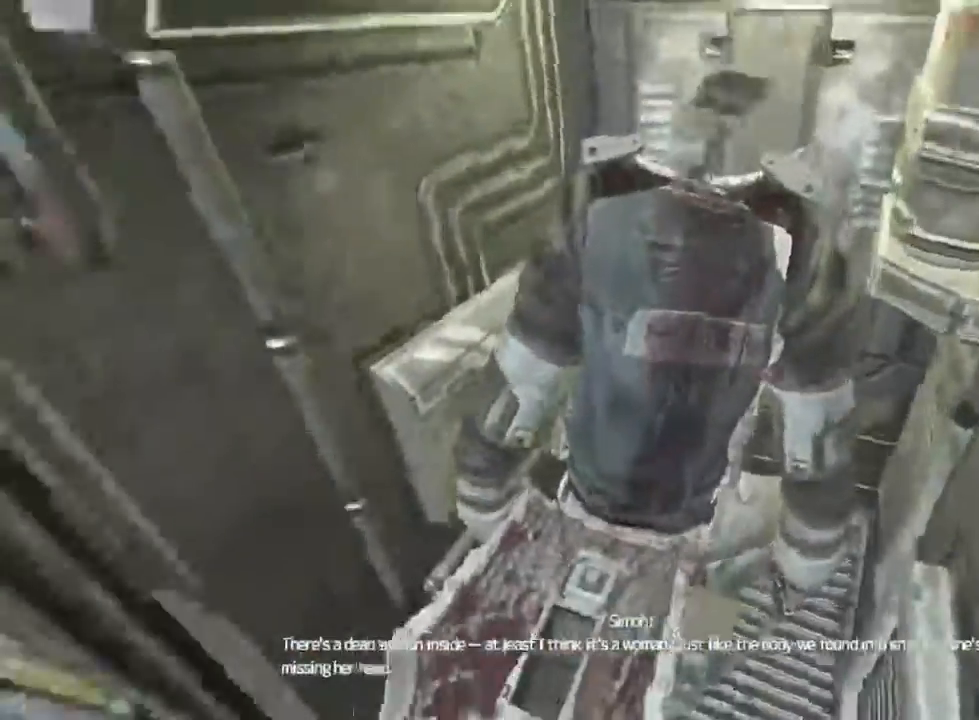
{"keys": ["shift", "w"], "mouse": [], "events": [[33, "shift", "down"], [100, "w", "down"], [366, "a", "up"]]}
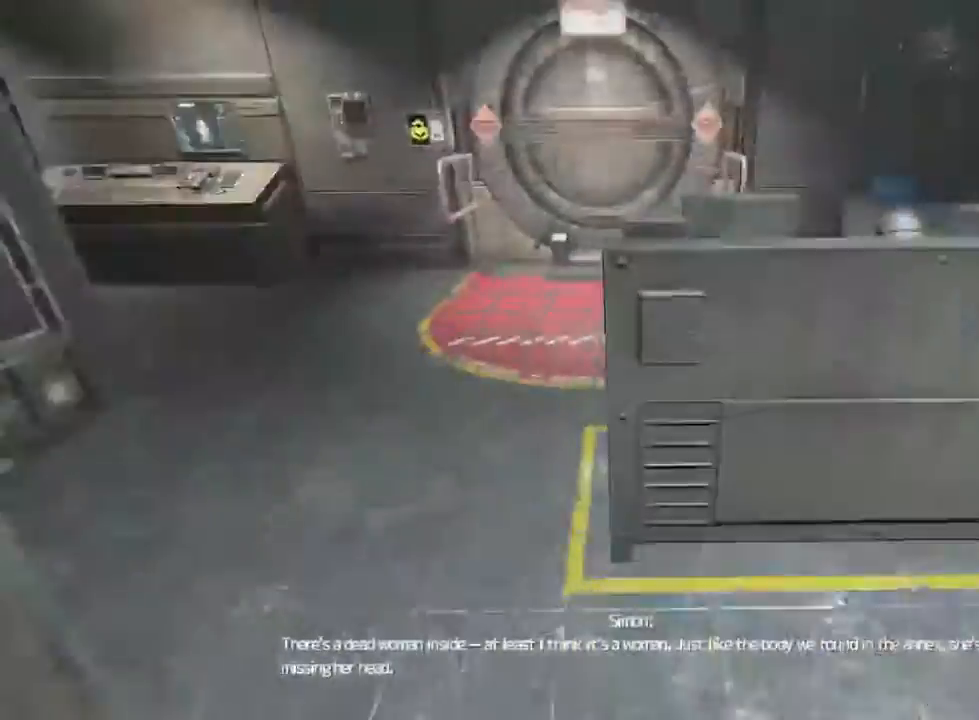
{"keys": ["a", "shift", "w"], "mouse": [], "events": [[166, "a", "down"]]}
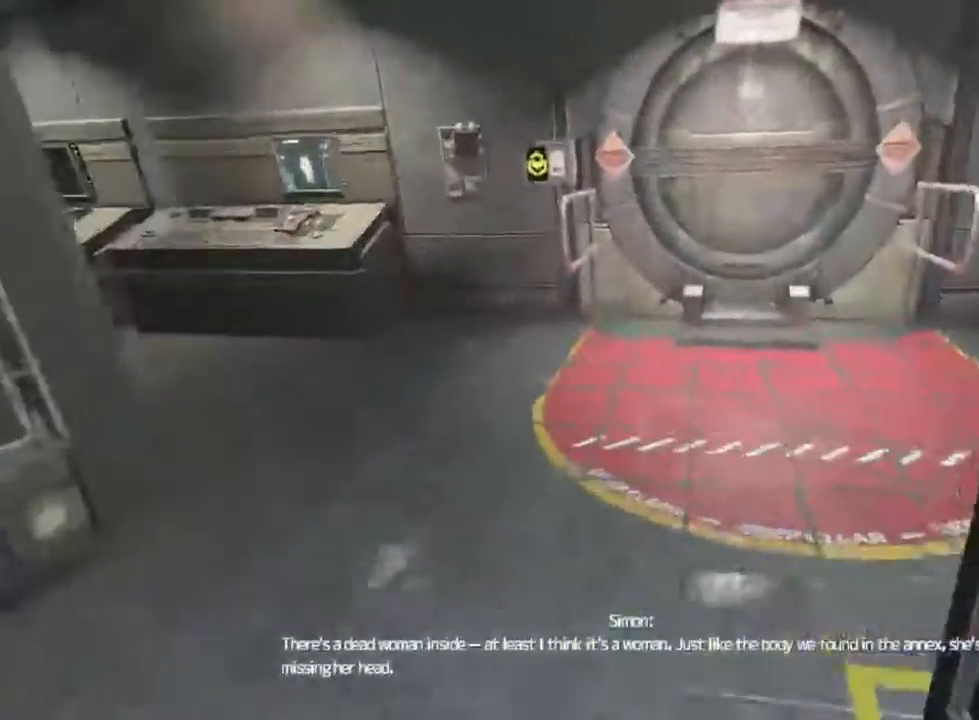
{"keys": ["shift", "w"], "mouse": [], "events": [[33, "a", "up"]]}
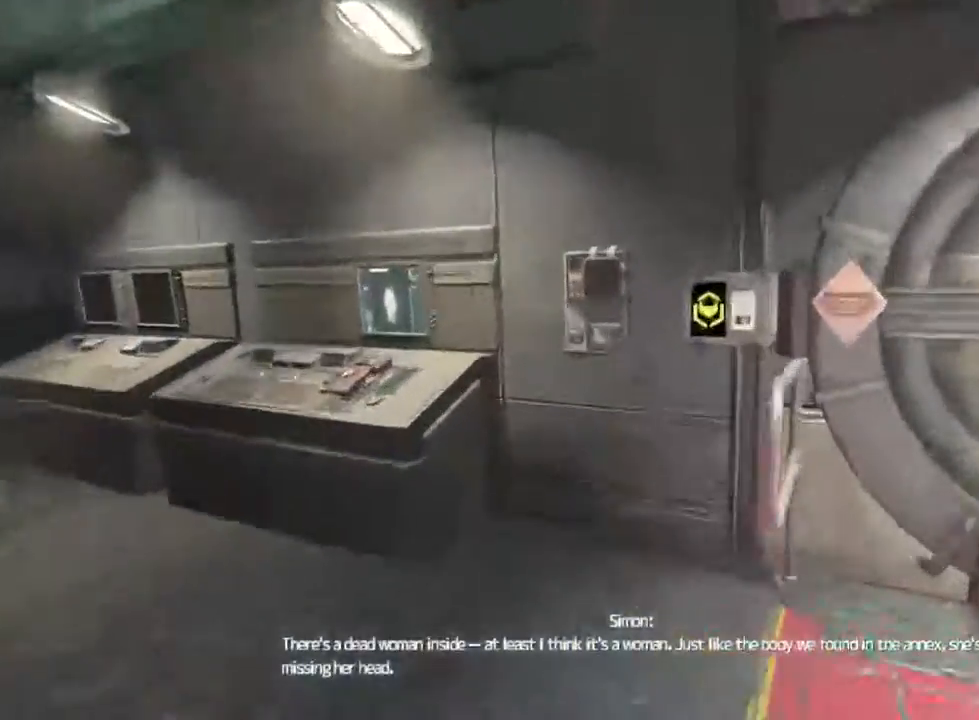
{"keys": ["s"], "mouse": ["left"], "events": [[300, "w", "up"], [333, "shift", "up"], [466, "mouse_left", "down"], [500, "s", "down"]]}
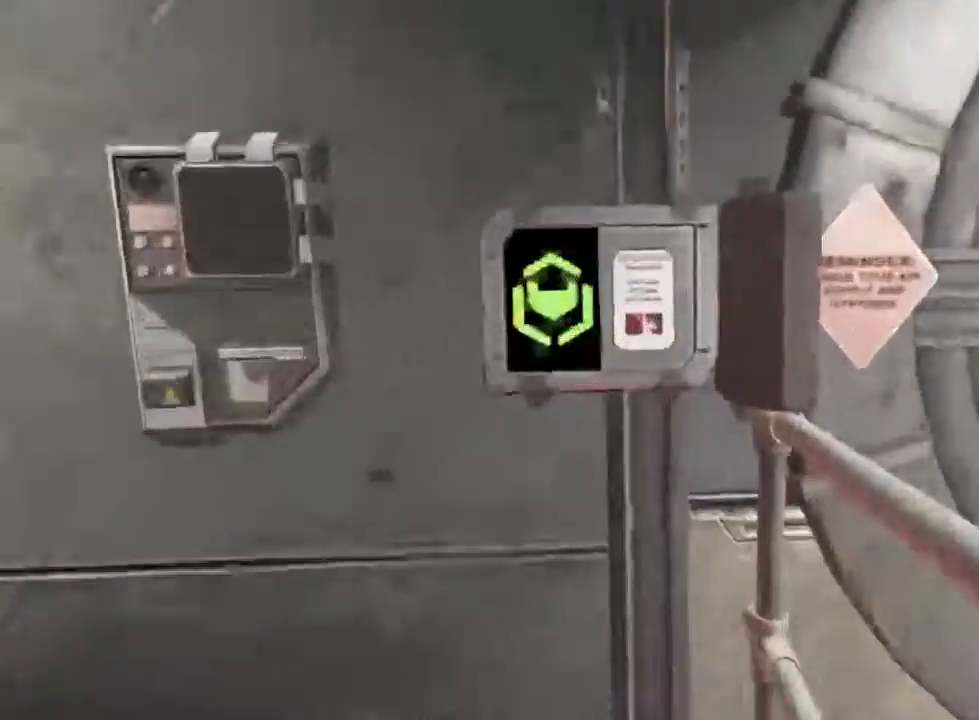
{"keys": ["a", "s", "shift"], "mouse": [], "events": [[66, "mouse_left", "up"], [133, "shift", "down"], [366, "a", "down"]]}
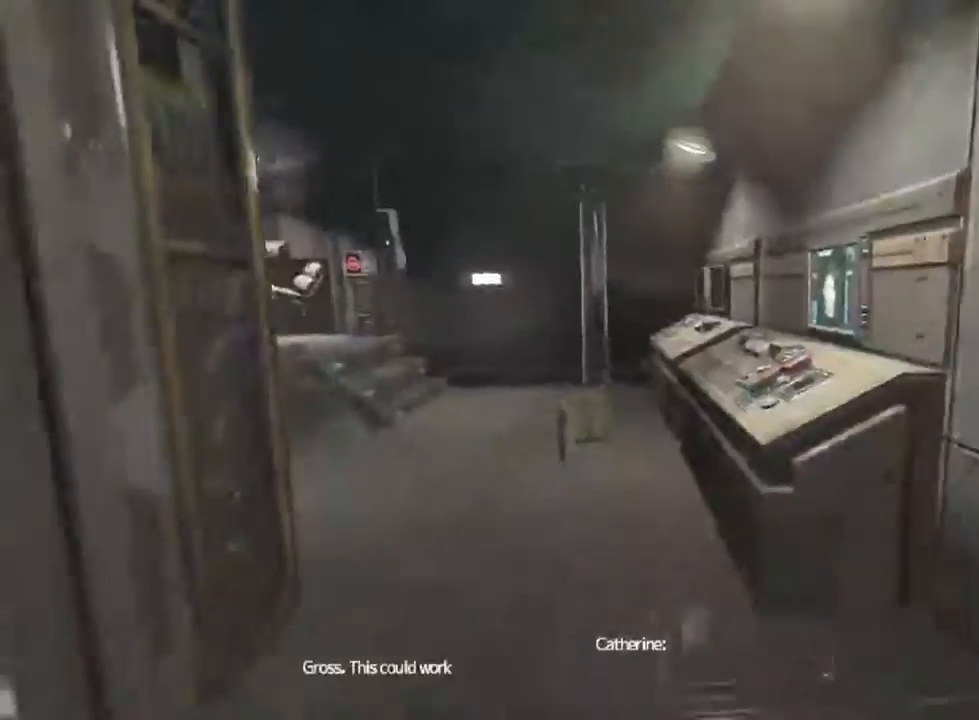
{"keys": ["d", "shift"], "mouse": [], "events": [[366, "a", "up"], [366, "d", "down"], [400, "s", "up"]]}
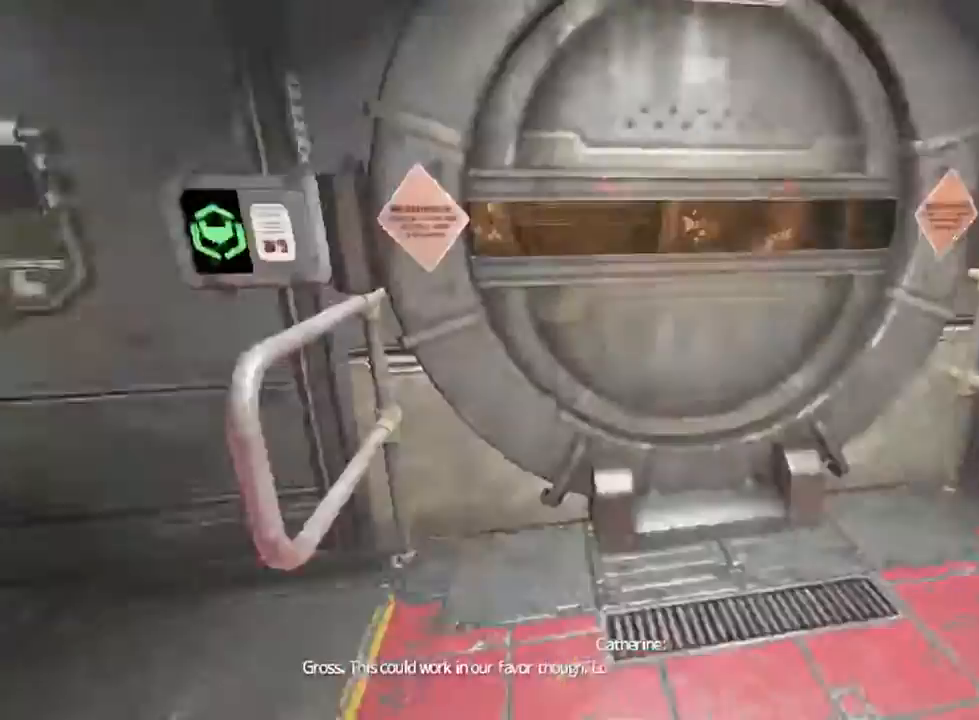
{"keys": ["shift", "w"], "mouse": [], "events": [[66, "w", "down"], [166, "d", "up"]]}
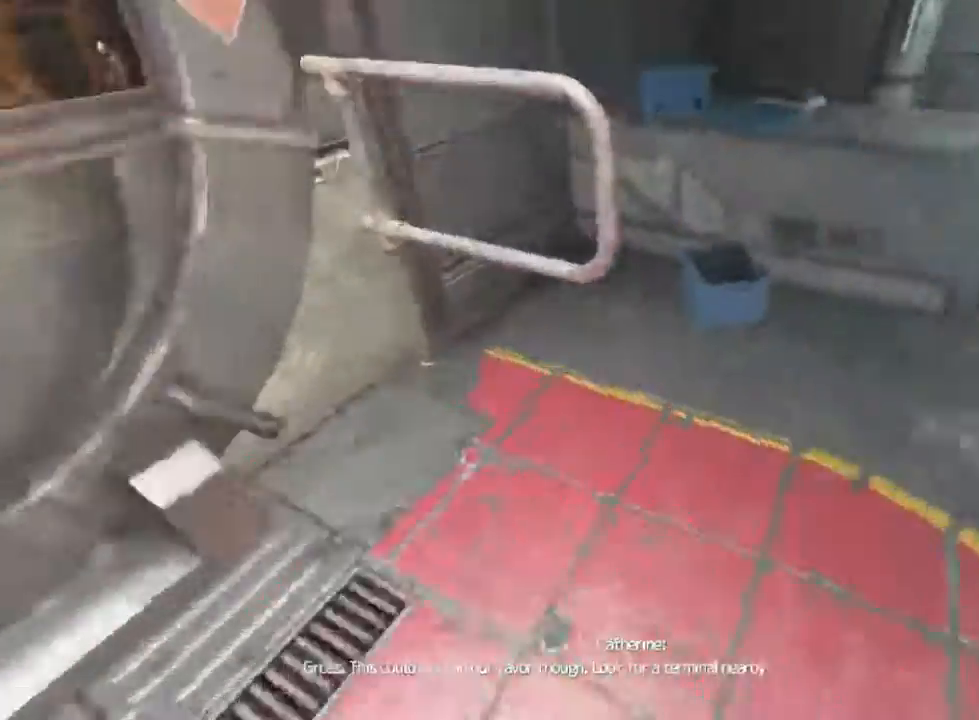
{"keys": ["d"], "mouse": [], "events": [[33, "d", "down"], [100, "w", "up"], [266, "w", "down"], [300, "d", "up"], [333, "shift", "up"], [333, "w", "up"], [400, "d", "down"]]}
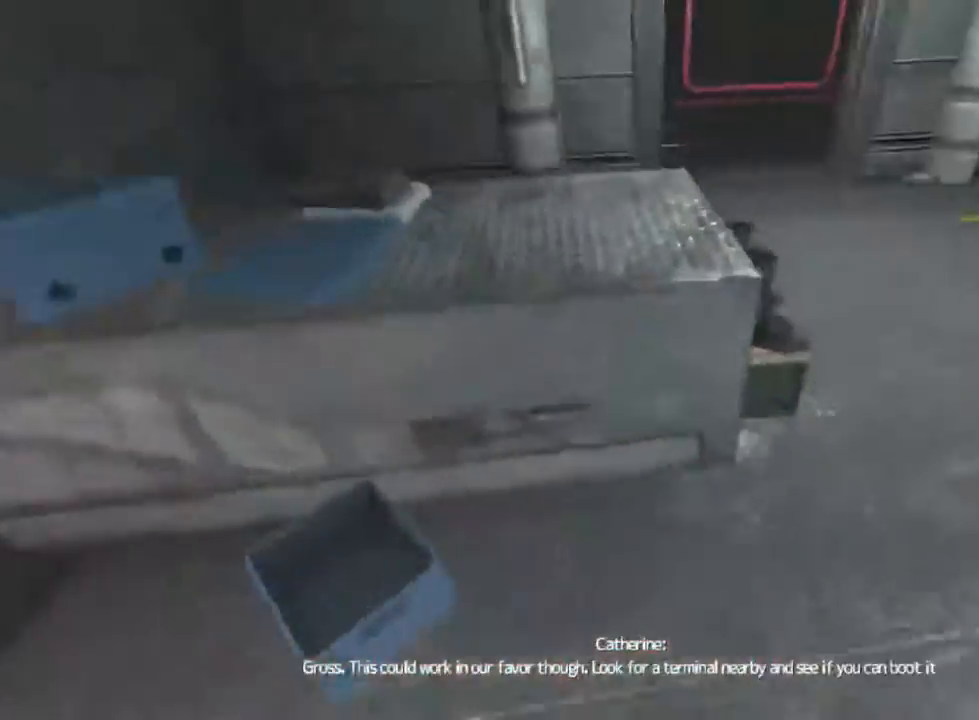
{"keys": ["a", "s"], "mouse": [], "events": [[33, "shift", "down"], [33, "w", "down"], [166, "w", "up"], [200, "shift", "up"], [300, "d", "up"], [366, "s", "down"], [433, "a", "down"]]}
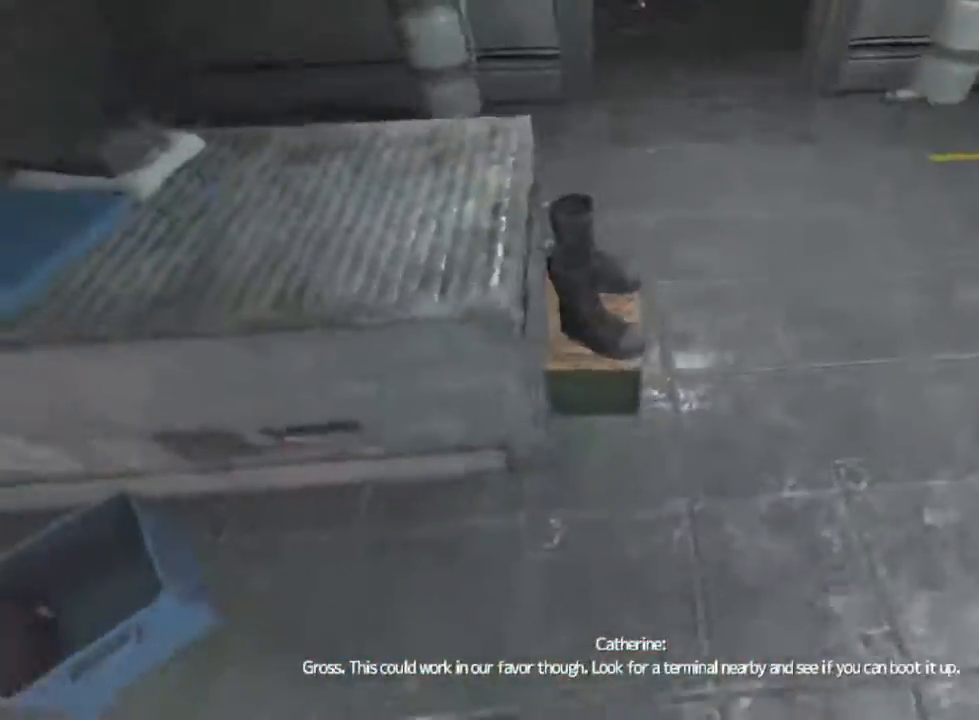
{"keys": ["d"], "mouse": ["left"], "events": [[100, "a", "up"], [100, "s", "up"], [233, "mouse_left", "down"], [366, "d", "down"]]}
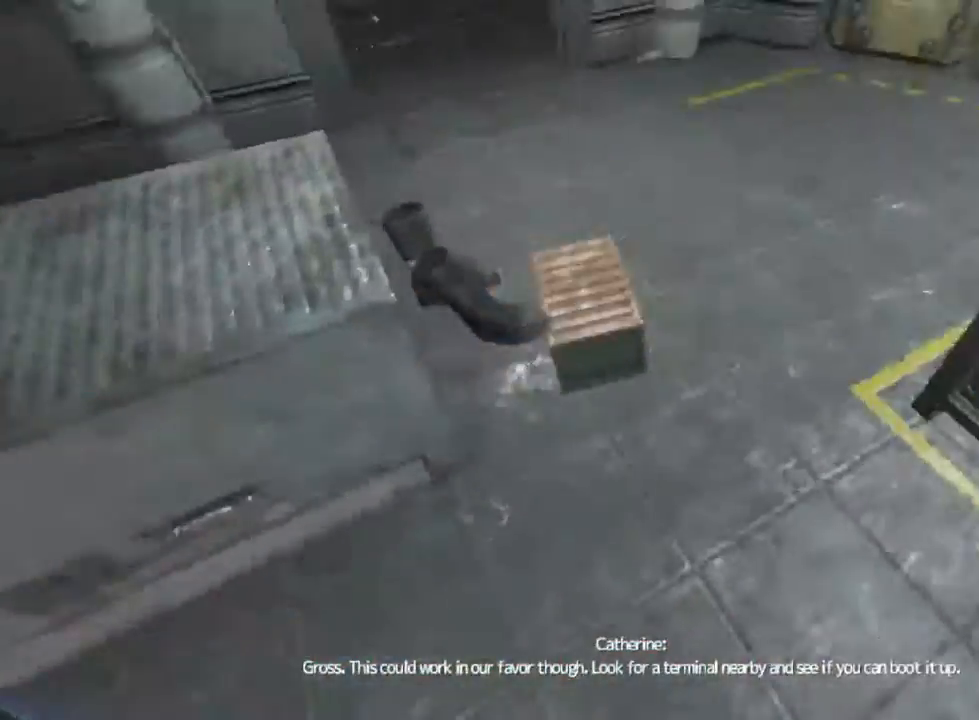
{"keys": ["a", "shift", "w"], "mouse": ["left"], "events": [[66, "d", "up"], [166, "shift", "down"], [266, "w", "down"], [366, "a", "down"]]}
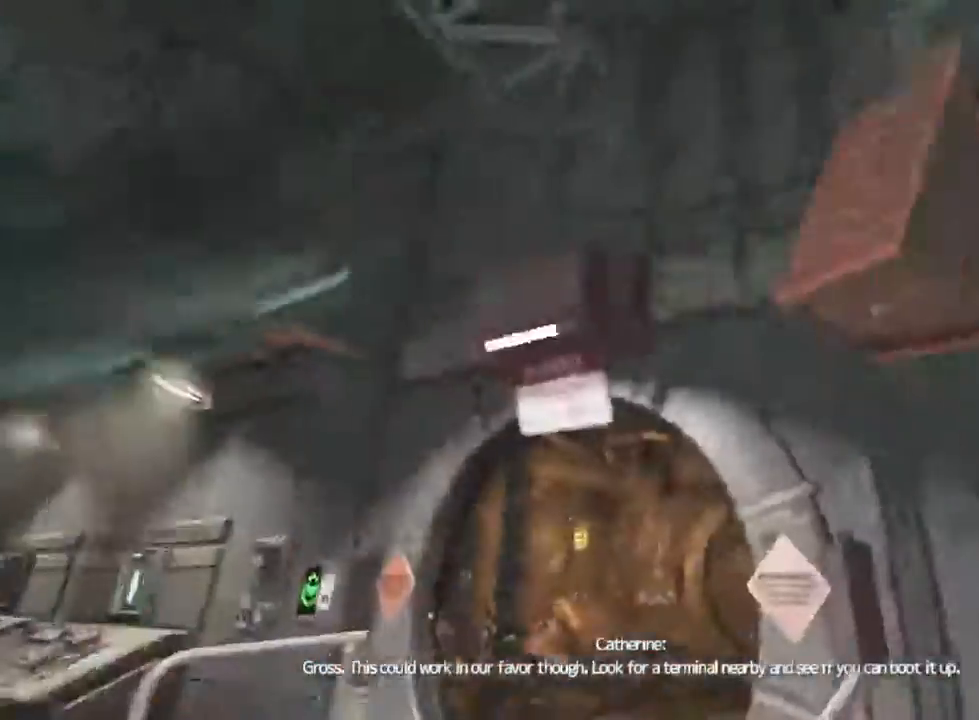
{"keys": ["shift", "w"], "mouse": ["left"], "events": [[366, "a", "up"]]}
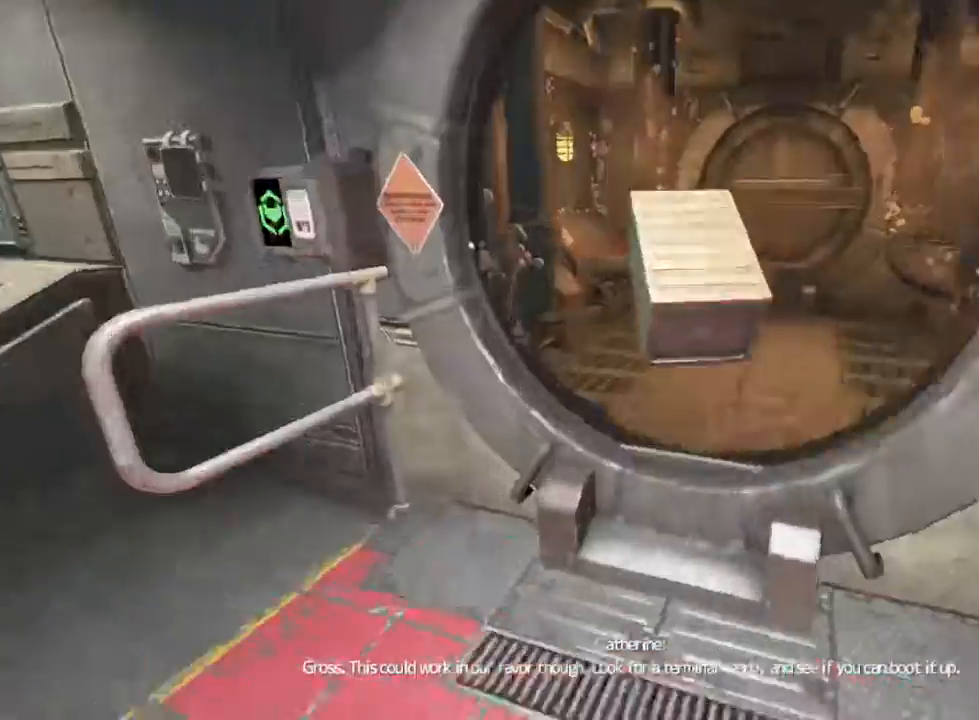
{"keys": ["shift", "w"], "mouse": ["left"], "events": []}
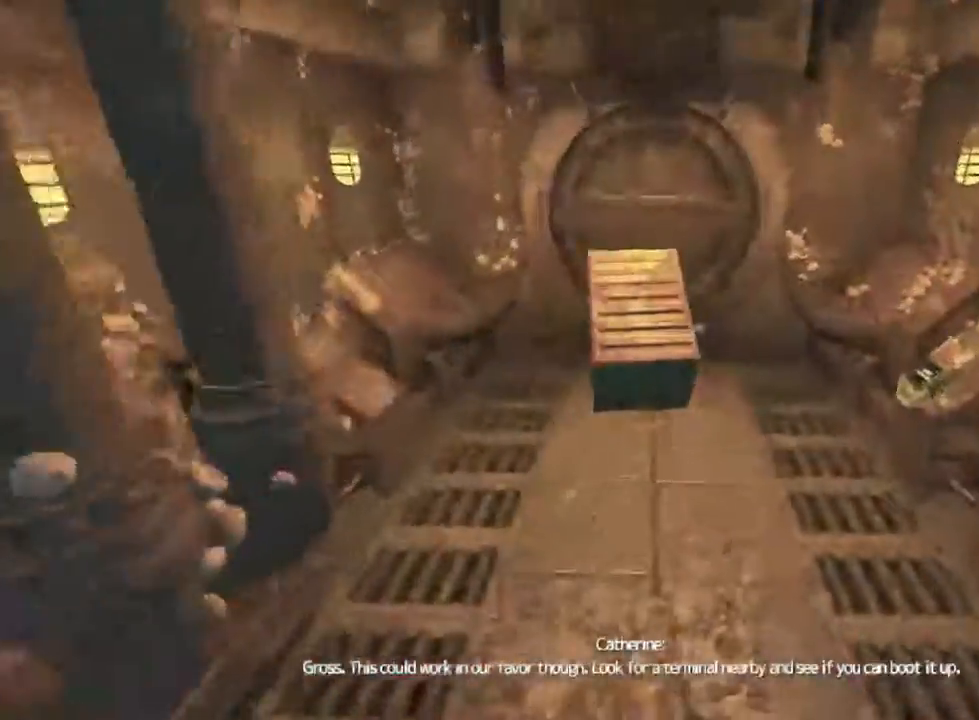
{"keys": [], "mouse": ["left"], "events": [[333, "shift", "up"], [366, "w", "up"], [400, "f", "down"], [466, "f", "up"]]}
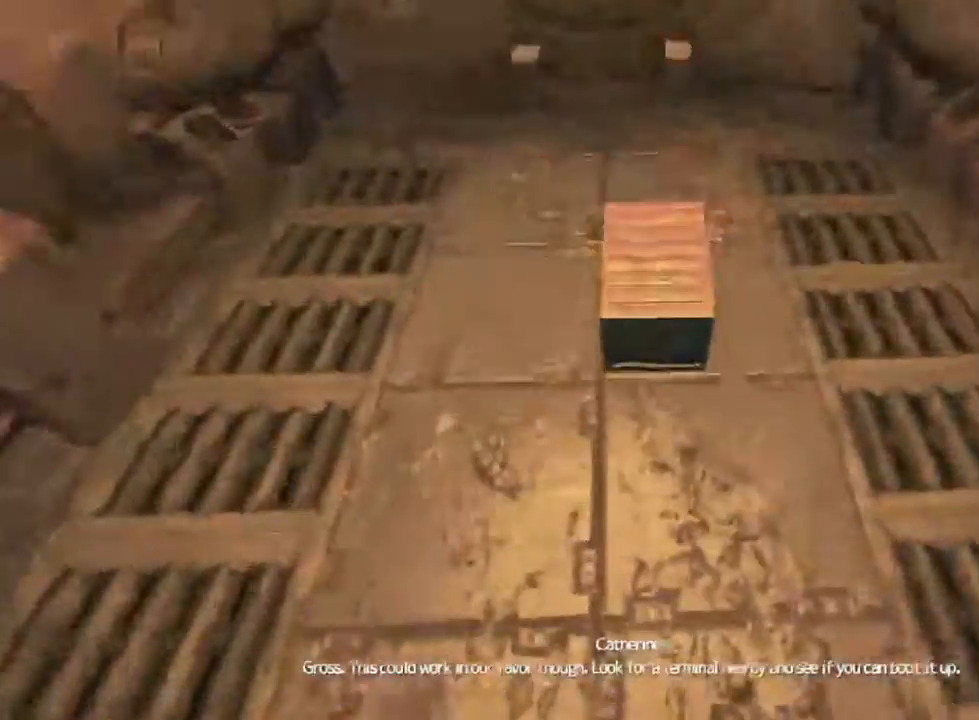
{"keys": ["shift", "w"], "mouse": [], "events": [[233, "mouse_left", "up"], [366, "shift", "down"], [366, "w", "down"]]}
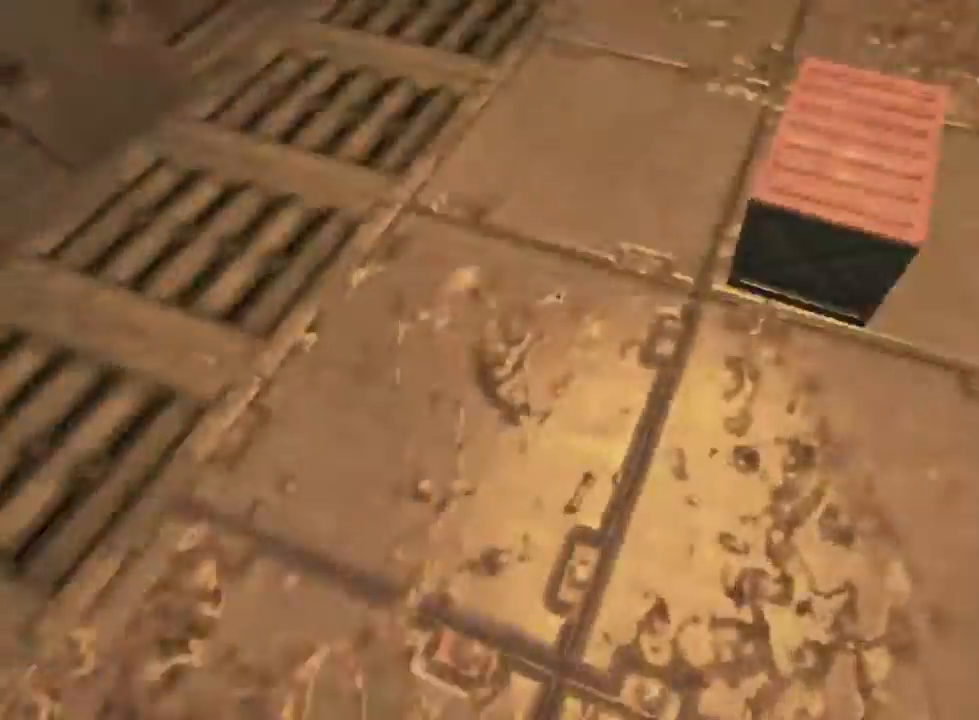
{"keys": ["shift", "w"], "mouse": ["wheel_up"], "events": [[300, "mouse_wheel_up", "down"], [400, "mouse_wheel_up", "up"], [466, "mouse_wheel_up", "down"]]}
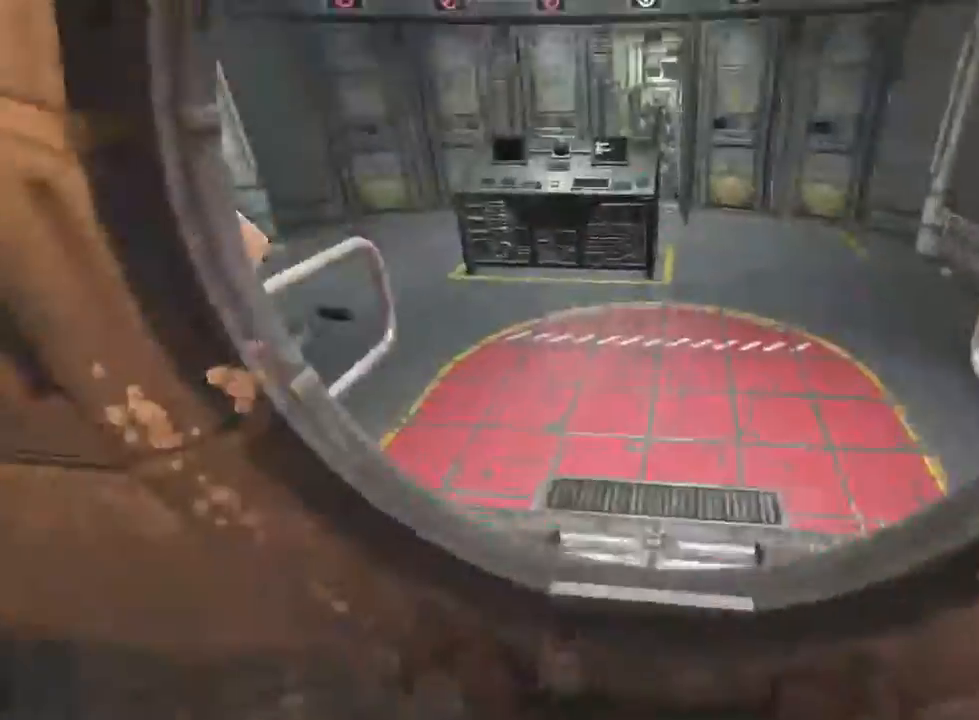
{"keys": ["shift", "w"], "mouse": [], "events": [[66, "mouse_wheel_up", "up"]]}
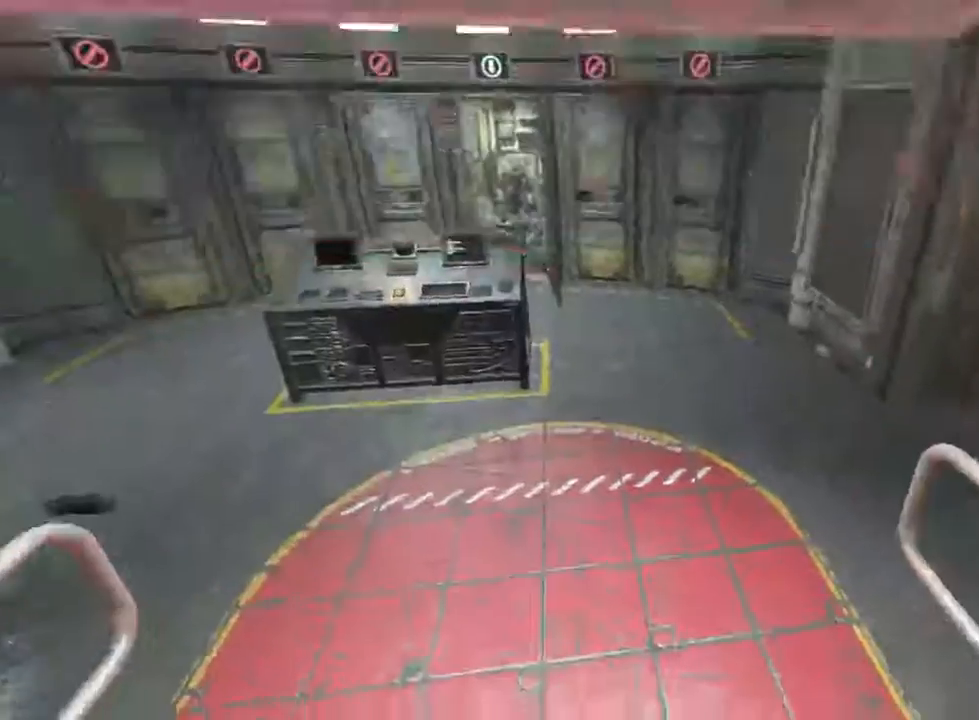
{"keys": ["shift", "w"], "mouse": [], "events": []}
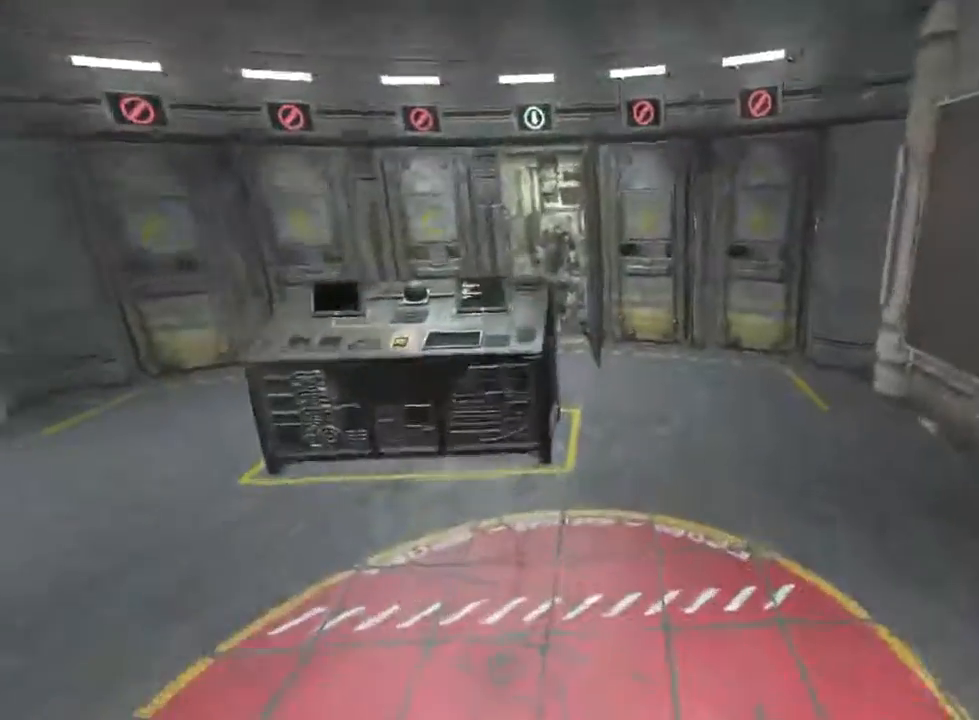
{"keys": ["shift", "w"], "mouse": [], "events": []}
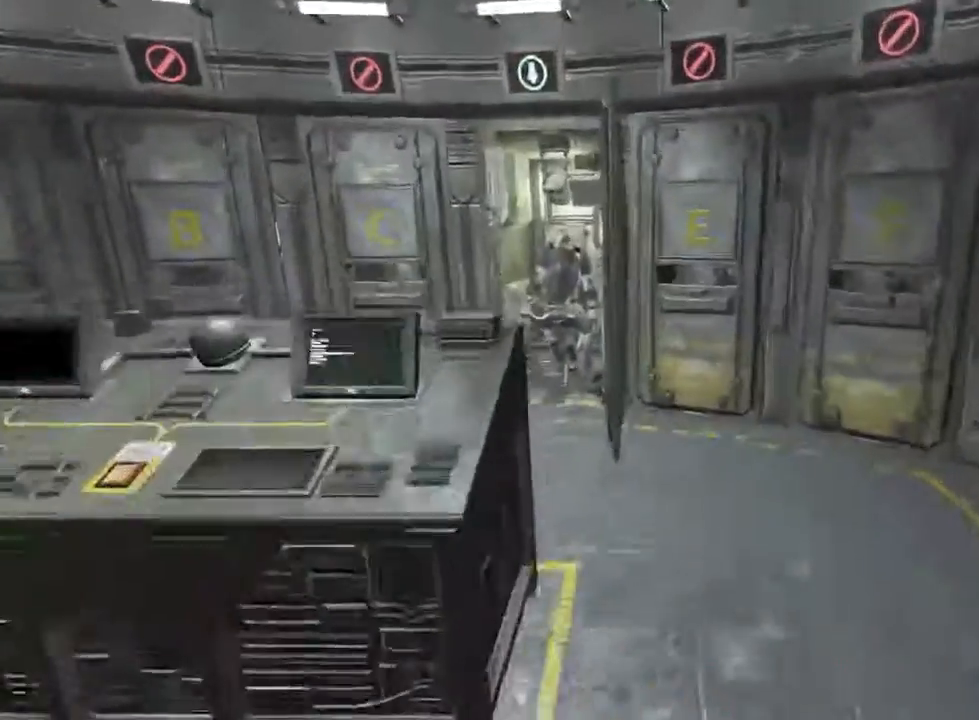
{"keys": ["shift", "w"], "mouse": [], "events": []}
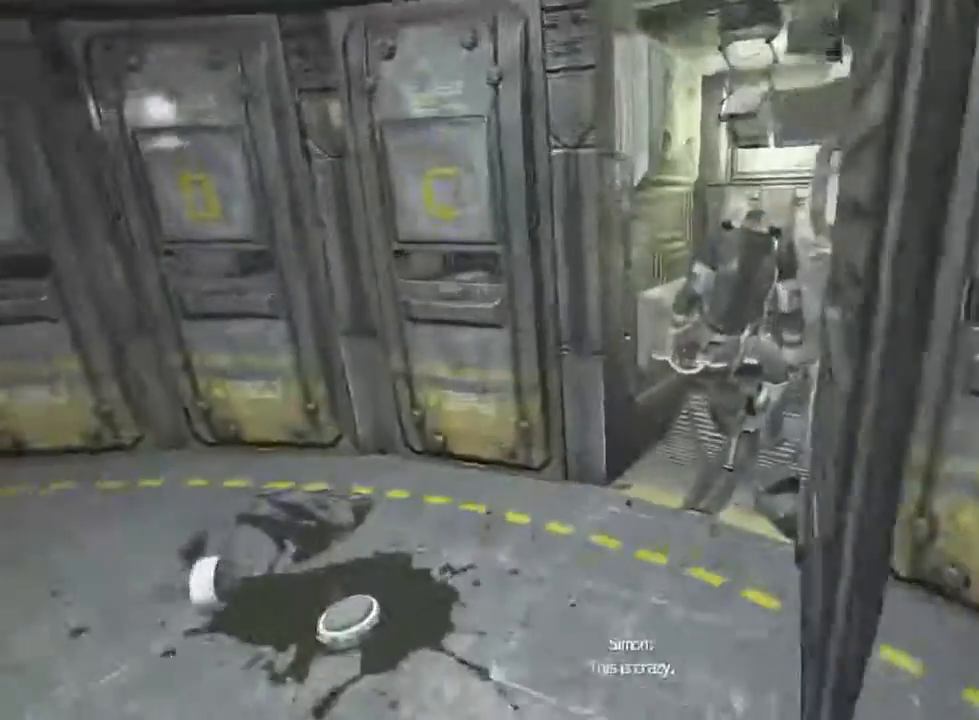
{"keys": [], "mouse": ["left"], "events": [[333, "shift", "up"], [366, "w", "up"], [433, "mouse_left", "down"]]}
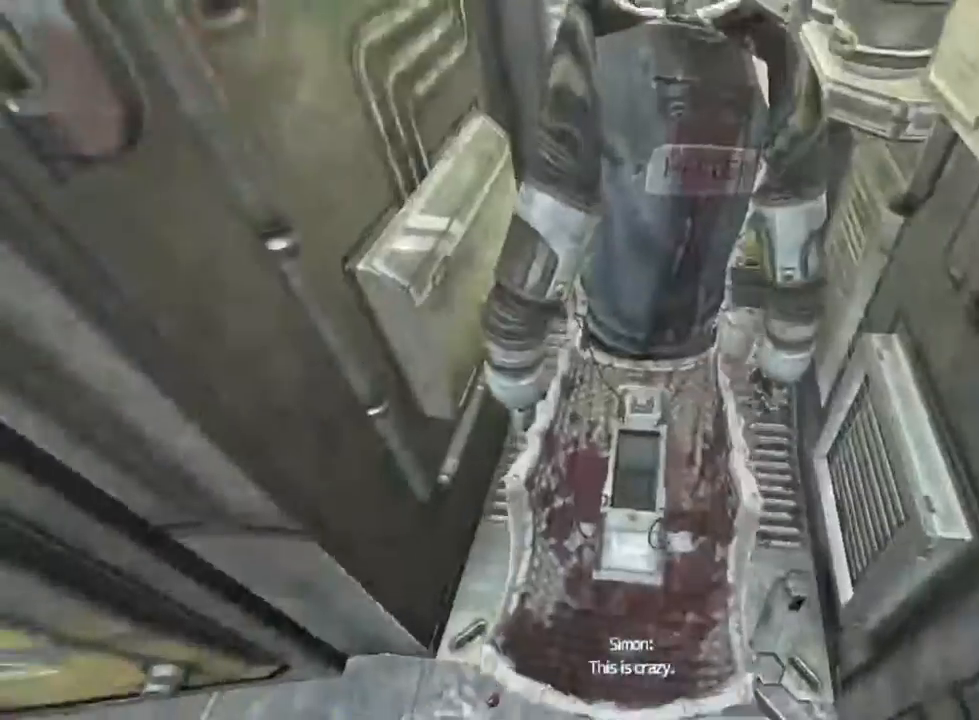
{"keys": [], "mouse": ["left"], "events": [[66, "mouse_left", "up"], [133, "mouse_left", "down"], [233, "mouse_left", "up"], [300, "mouse_left", "down"], [366, "s", "down"], [433, "mouse_left", "up"], [433, "s", "up"], [500, "mouse_left", "down"]]}
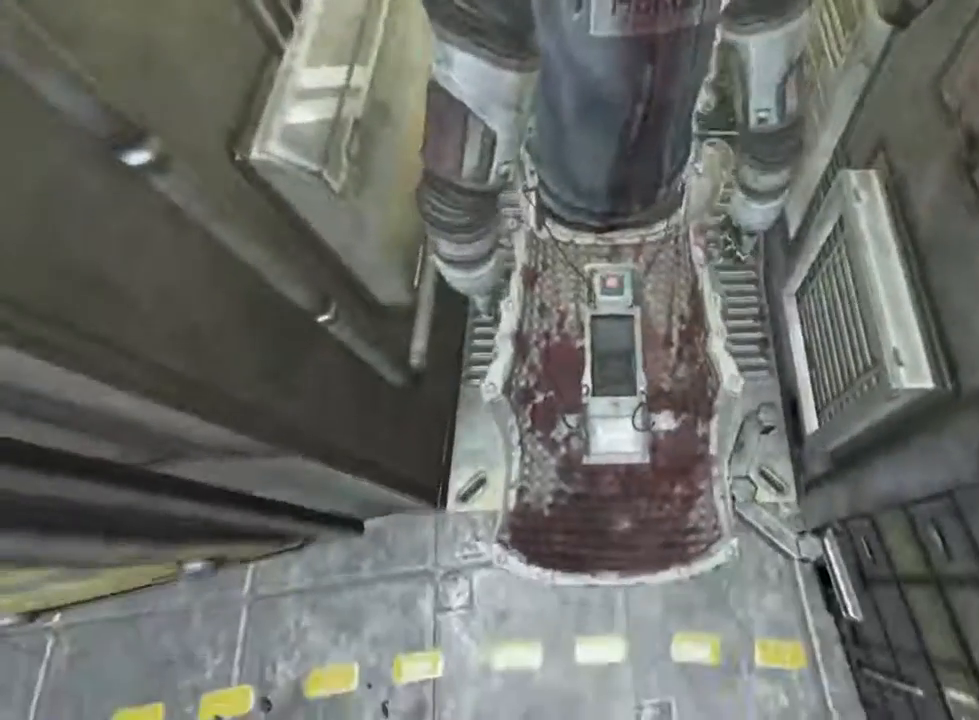
{"keys": [], "mouse": ["left"], "events": [[66, "mouse_left", "up"], [166, "mouse_left", "down"], [266, "mouse_left", "up"], [333, "mouse_left", "down"], [400, "mouse_left", "up"], [500, "mouse_left", "down"]]}
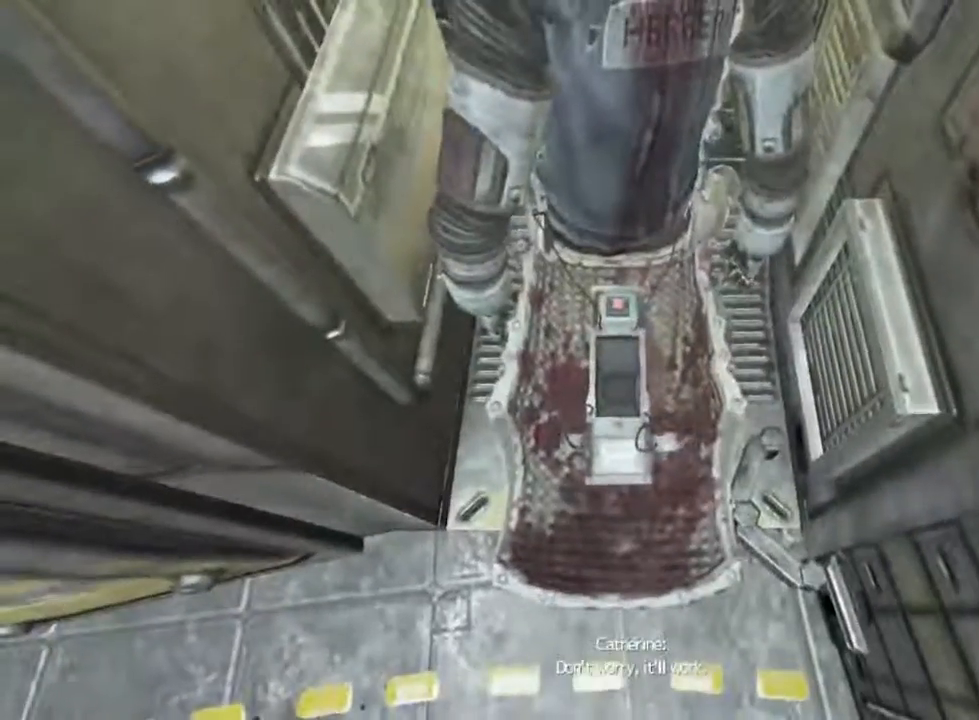
{"keys": [], "mouse": [], "events": [[100, "mouse_left", "up"], [166, "mouse_left", "down"], [233, "mouse_left", "up"], [333, "mouse_left", "down"], [433, "mouse_left", "up"]]}
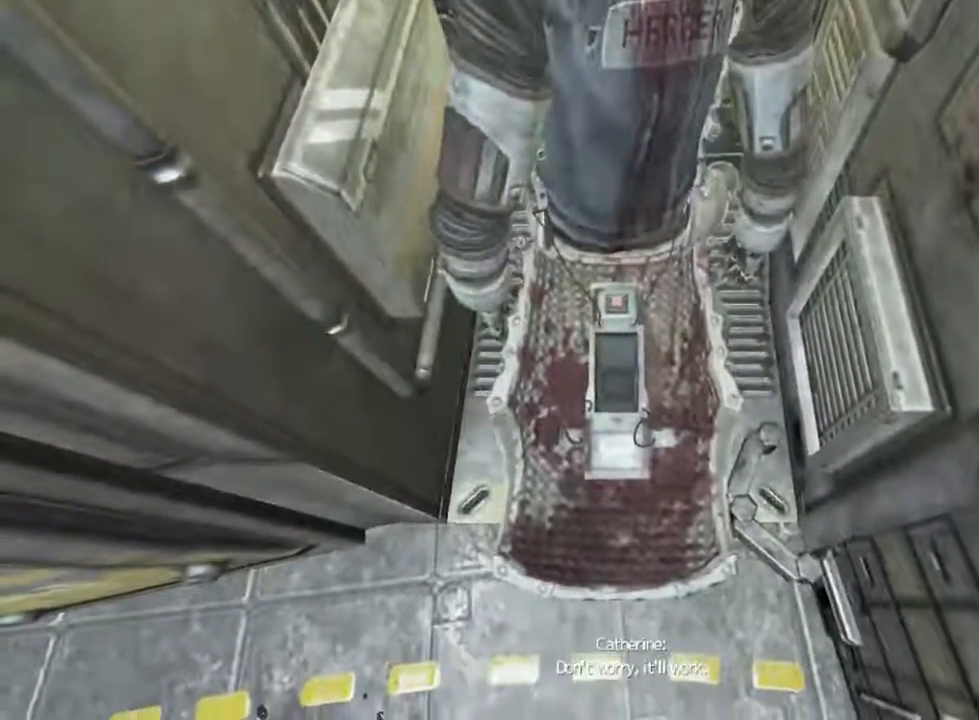
{"keys": [], "mouse": [], "events": [[33, "mouse_left", "down"], [133, "mouse_left", "up"], [233, "mouse_left", "down"], [300, "mouse_left", "up"], [366, "mouse_left", "down"], [500, "mouse_left", "up"]]}
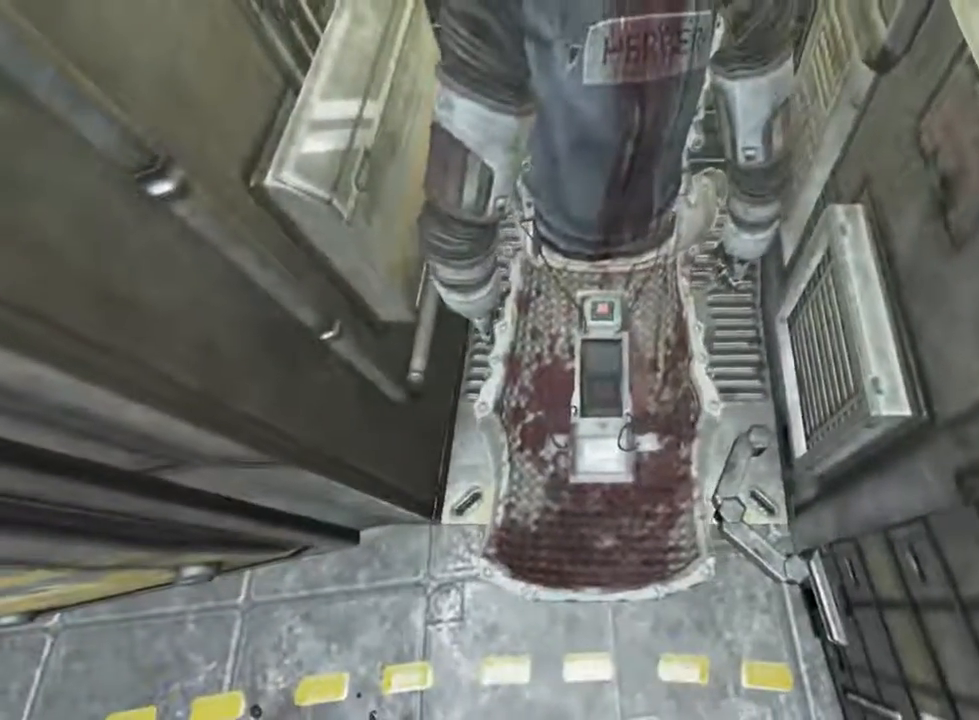
{"keys": [], "mouse": [], "events": [[66, "mouse_left", "down"], [200, "mouse_left", "up"], [266, "mouse_left", "down"], [333, "mouse_left", "up"], [433, "mouse_left", "down"], [500, "mouse_left", "up"]]}